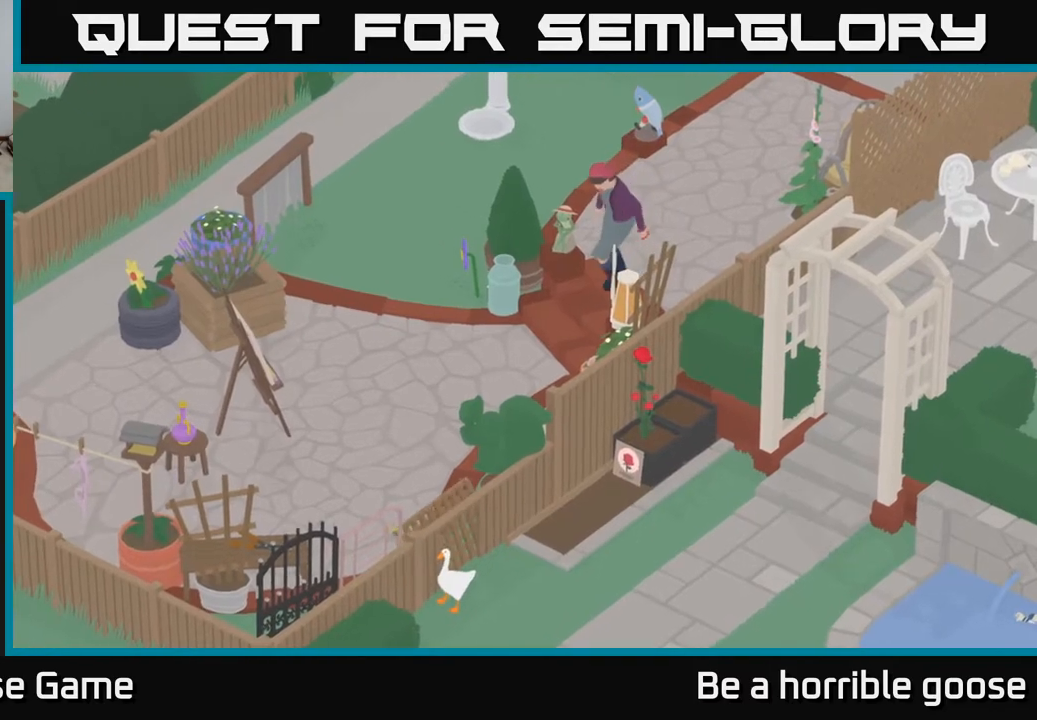
Gameplay with a controller (Xbox layout); each line is a JSON object with the inputs held at the frame after it. "events" lists button and stick changes between this image and that frame as [ms after this image, input, new state], when the widget could be followed in between.
{"buttons": [], "left_stick": "up-left", "right_stick": "center", "events": [[450, "left_stick", "up-left"]]}
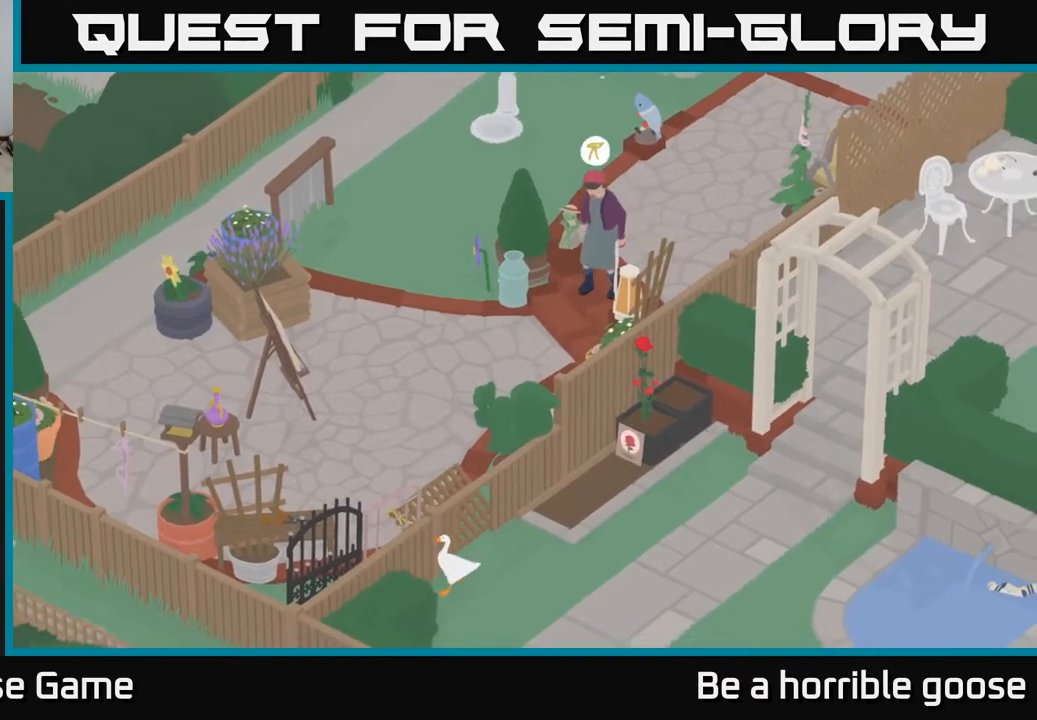
{"buttons": [], "left_stick": "up-right", "right_stick": "center", "events": [[17, "left_stick", "up"], [150, "left_stick", "up-right"]]}
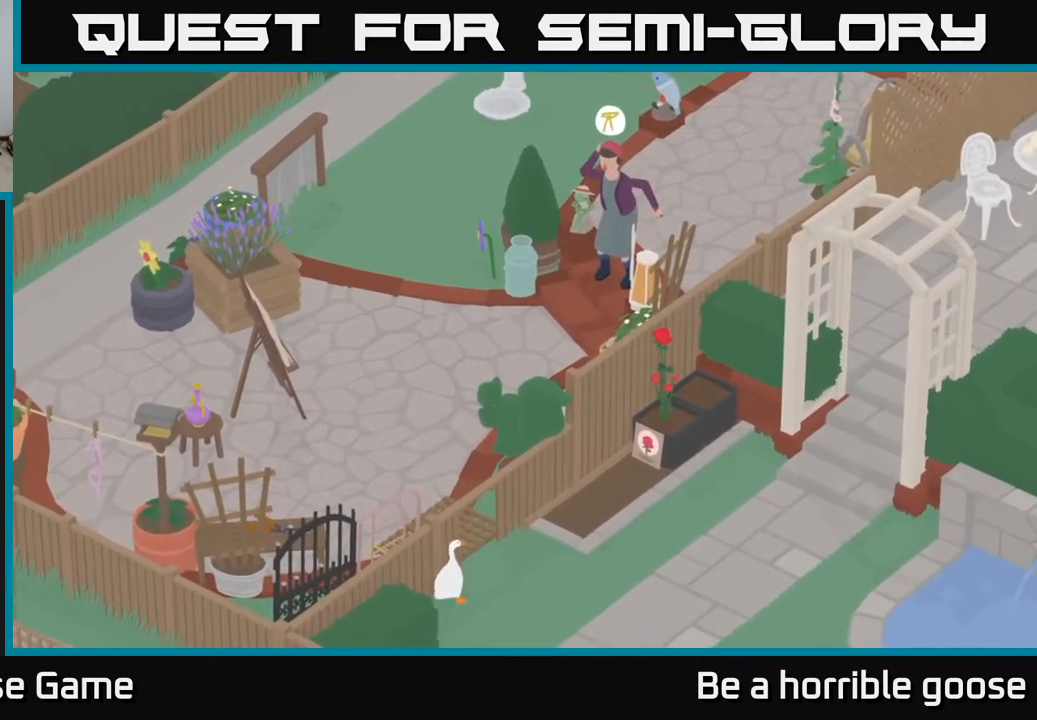
{"buttons": ["A"], "left_stick": "up-left", "right_stick": "center", "events": [[200, "left_stick", "up"], [400, "A", "down"], [433, "left_stick", "up-left"]]}
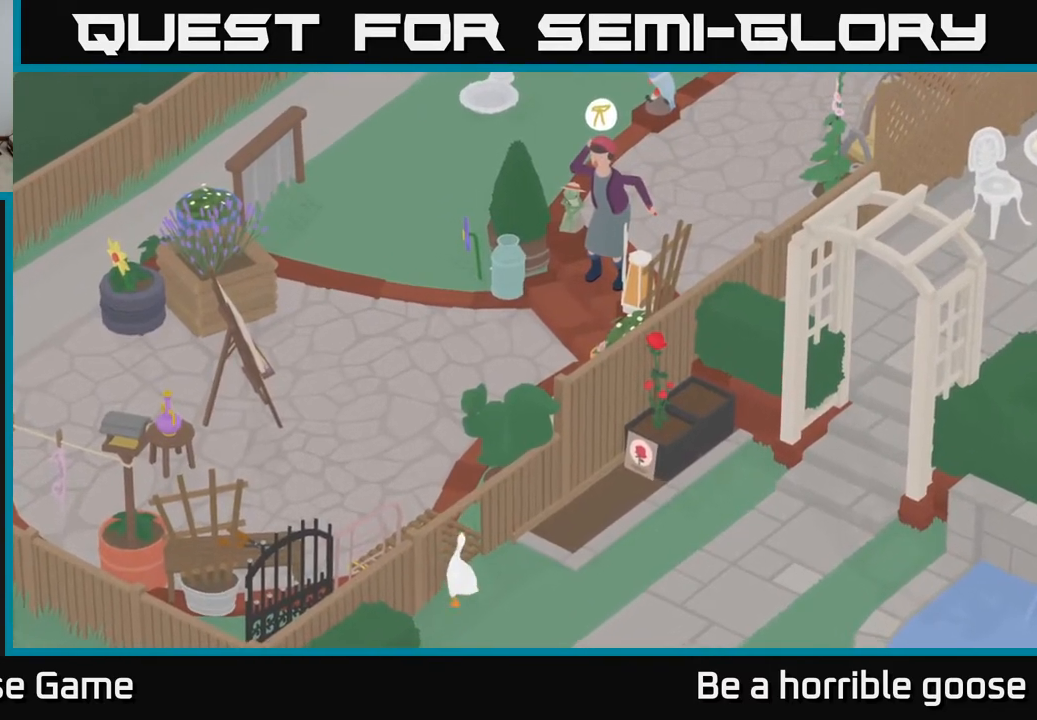
{"buttons": ["A"], "left_stick": "up-left", "right_stick": "center", "events": []}
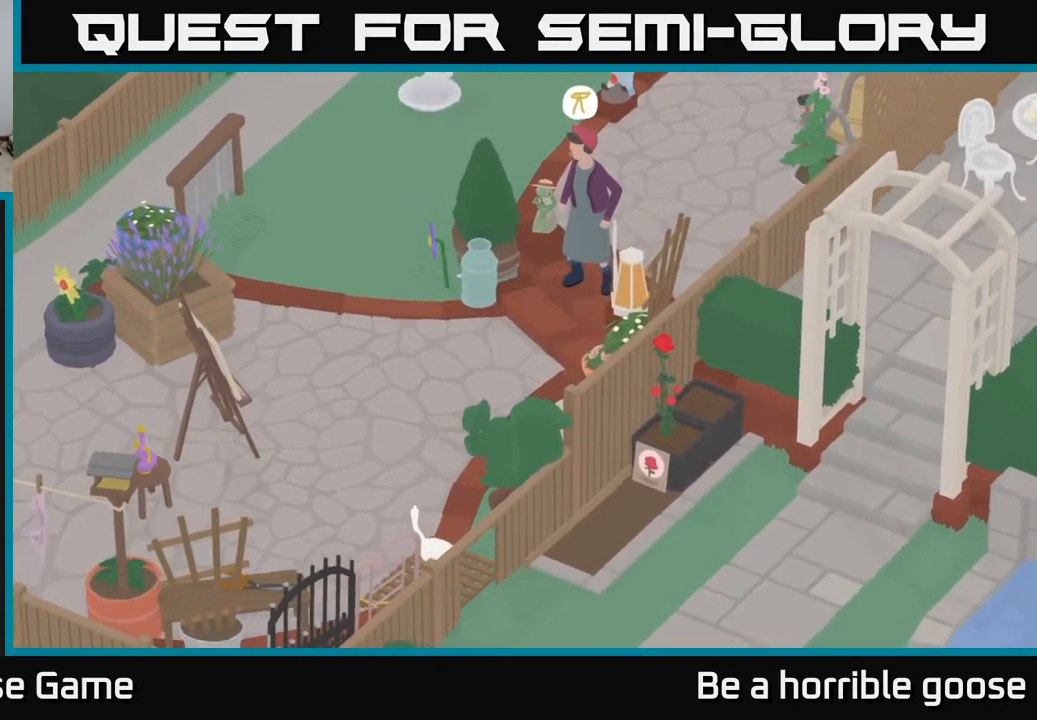
{"buttons": [], "left_stick": "left", "right_stick": "center", "events": [[233, "left_stick", "left"], [383, "A", "up"]]}
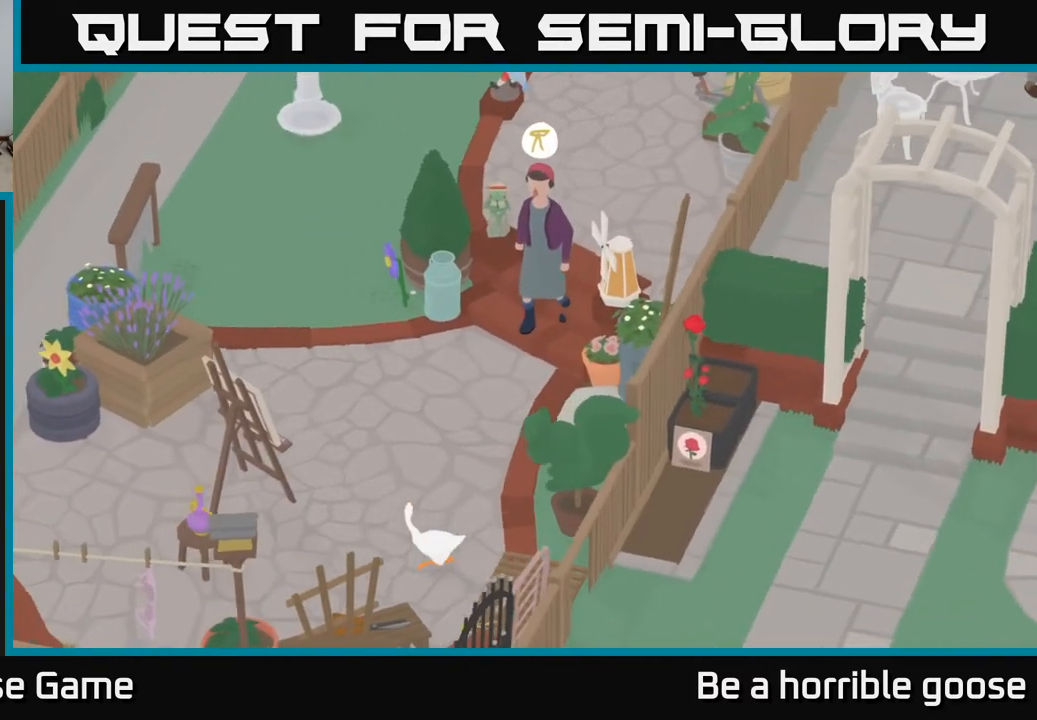
{"buttons": [], "left_stick": "left", "right_stick": "center", "events": []}
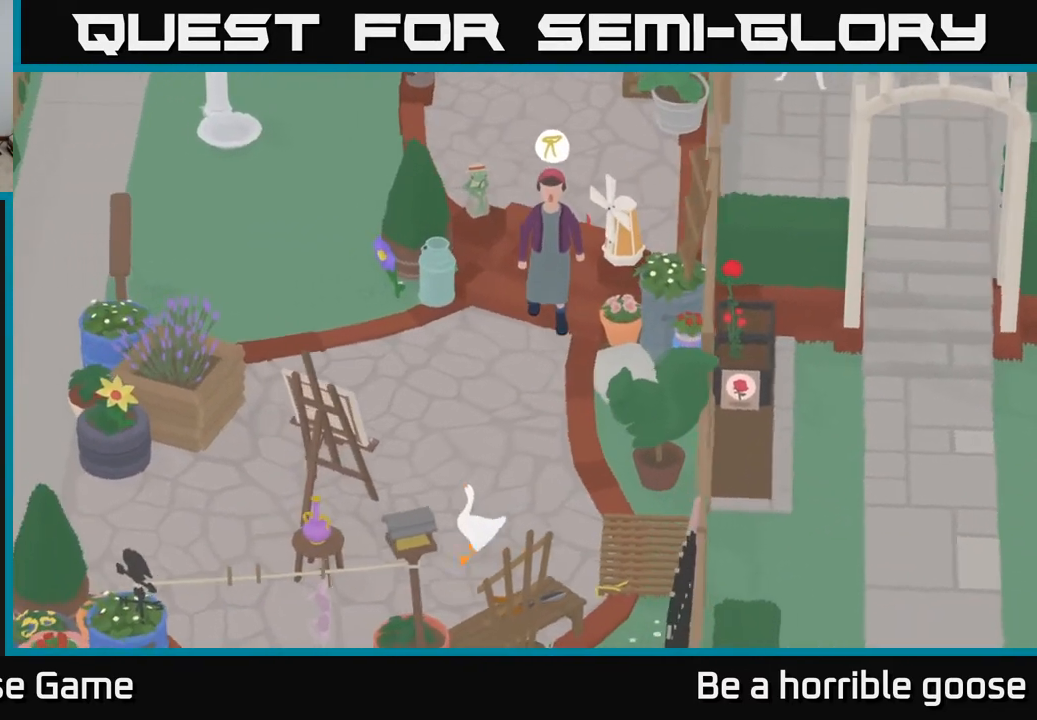
{"buttons": [], "left_stick": "left", "right_stick": "center", "events": []}
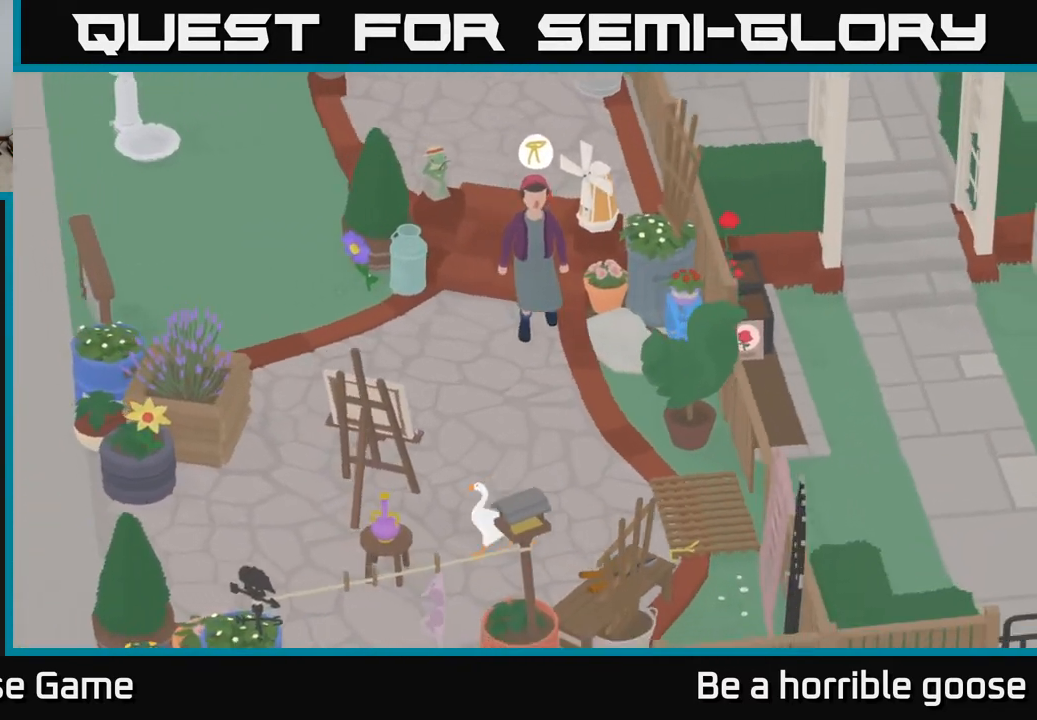
{"buttons": ["A"], "left_stick": "down", "right_stick": "center", "events": [[300, "left_stick", "down"], [417, "A", "down"]]}
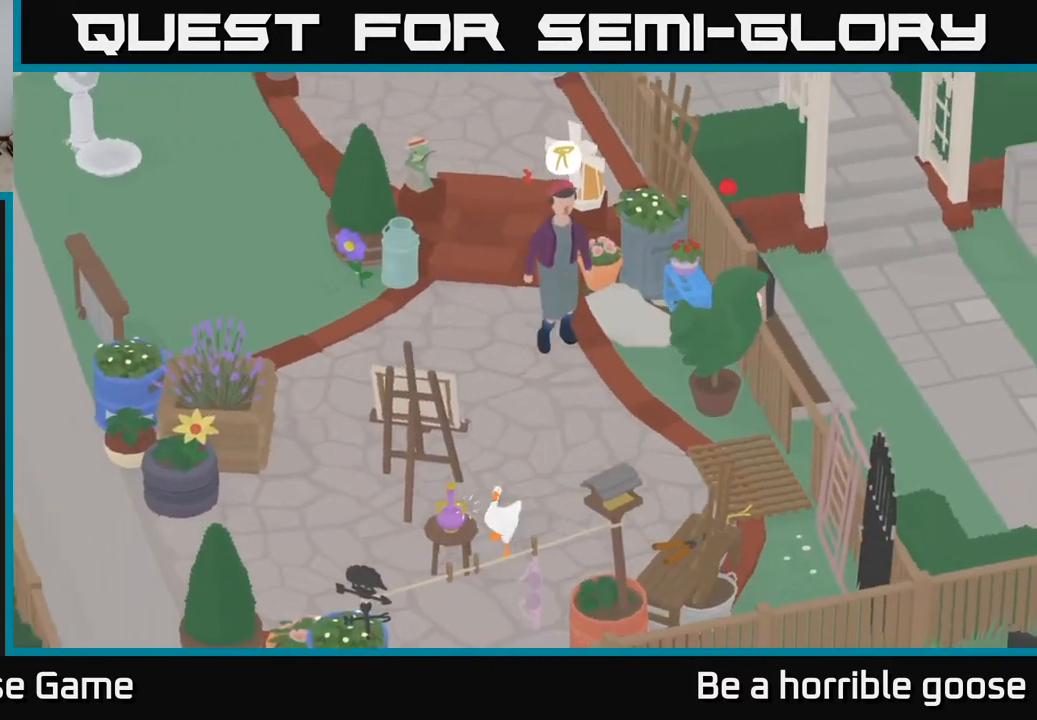
{"buttons": [], "left_stick": "down-right", "right_stick": "center", "events": [[283, "A", "up"], [350, "left_stick", "down-right"]]}
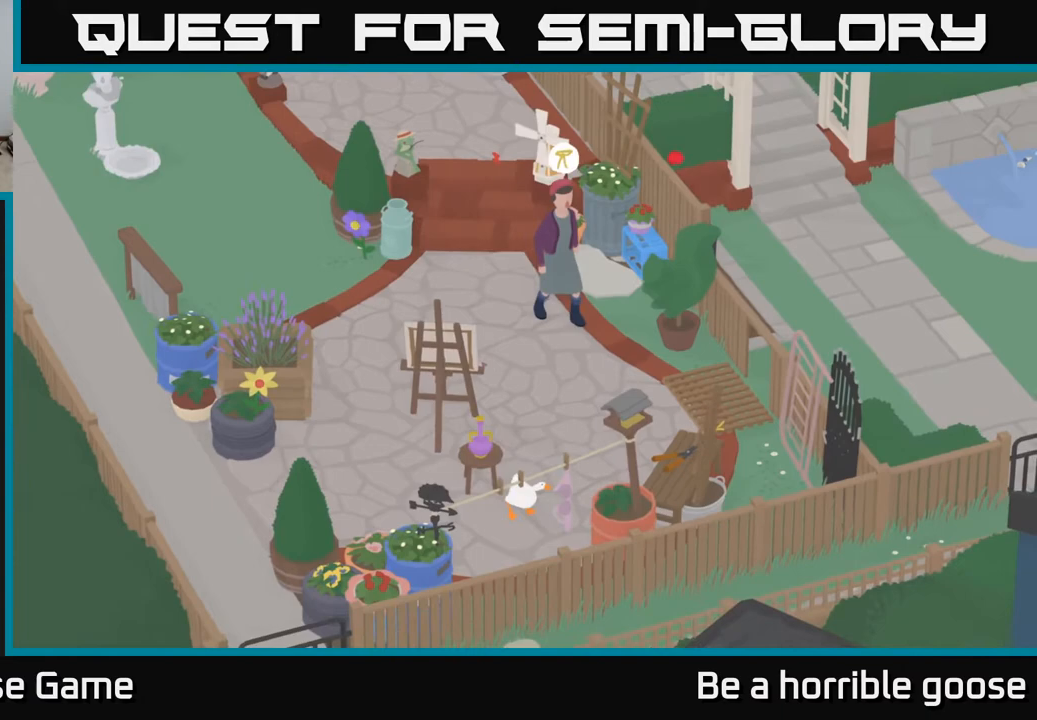
{"buttons": [], "left_stick": "down", "right_stick": "center", "events": [[150, "B", "down"], [217, "left_stick", "down-left"], [250, "B", "up"], [467, "left_stick", "down"]]}
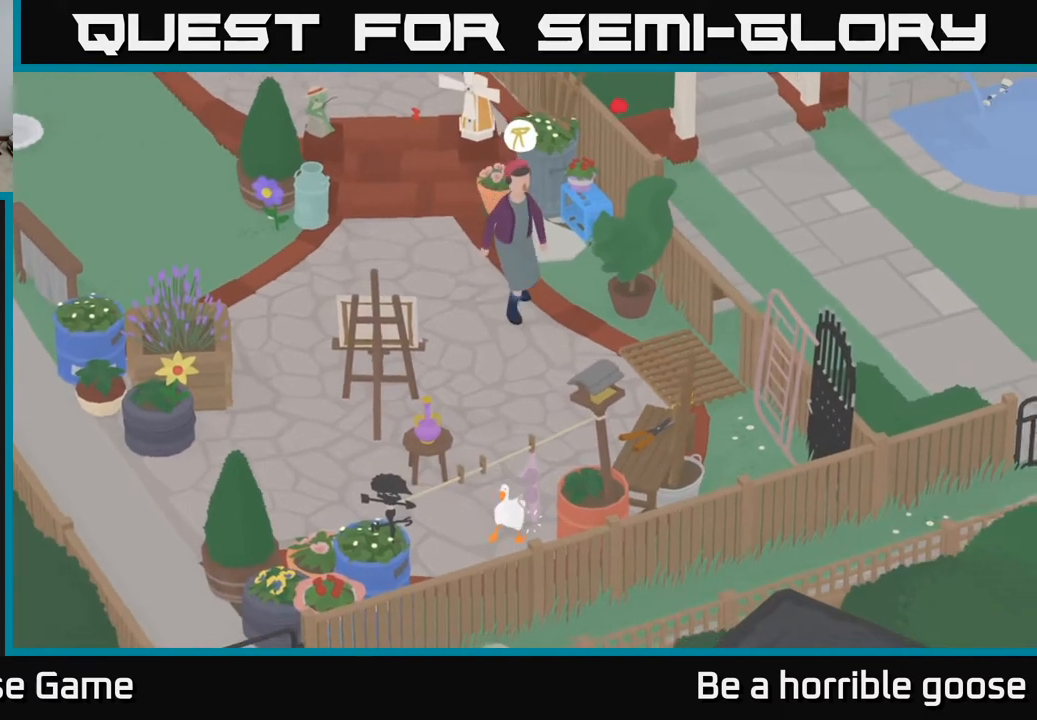
{"buttons": ["A"], "left_stick": "left", "right_stick": "center", "events": [[17, "B", "down"], [100, "B", "up"], [250, "A", "down"], [250, "left_stick", "left"]]}
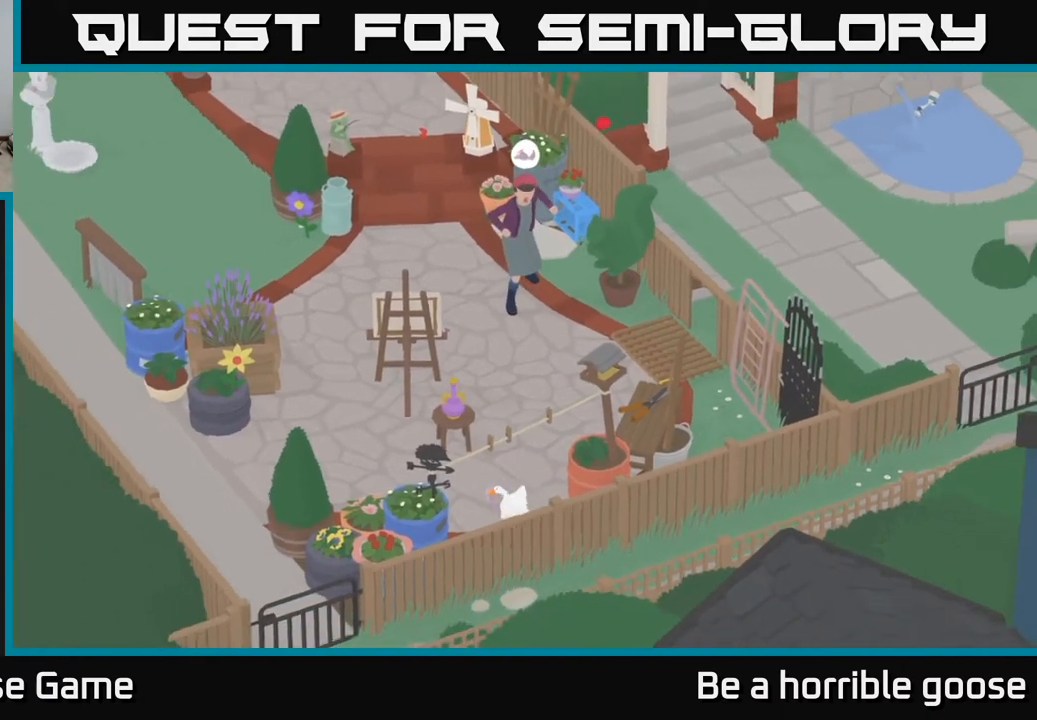
{"buttons": ["A"], "left_stick": "up-left", "right_stick": "center", "events": [[217, "left_stick", "up-left"]]}
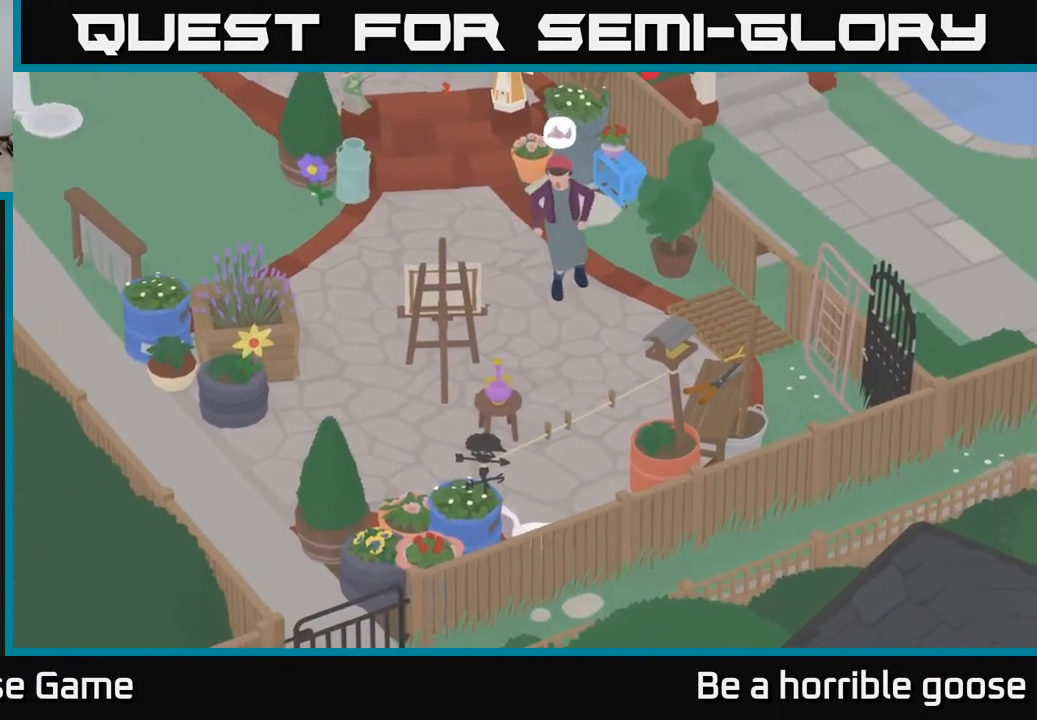
{"buttons": ["A"], "left_stick": "up", "right_stick": "center", "events": [[83, "A", "up"], [150, "B", "down"], [250, "B", "up"], [383, "A", "down"], [400, "left_stick", "up"]]}
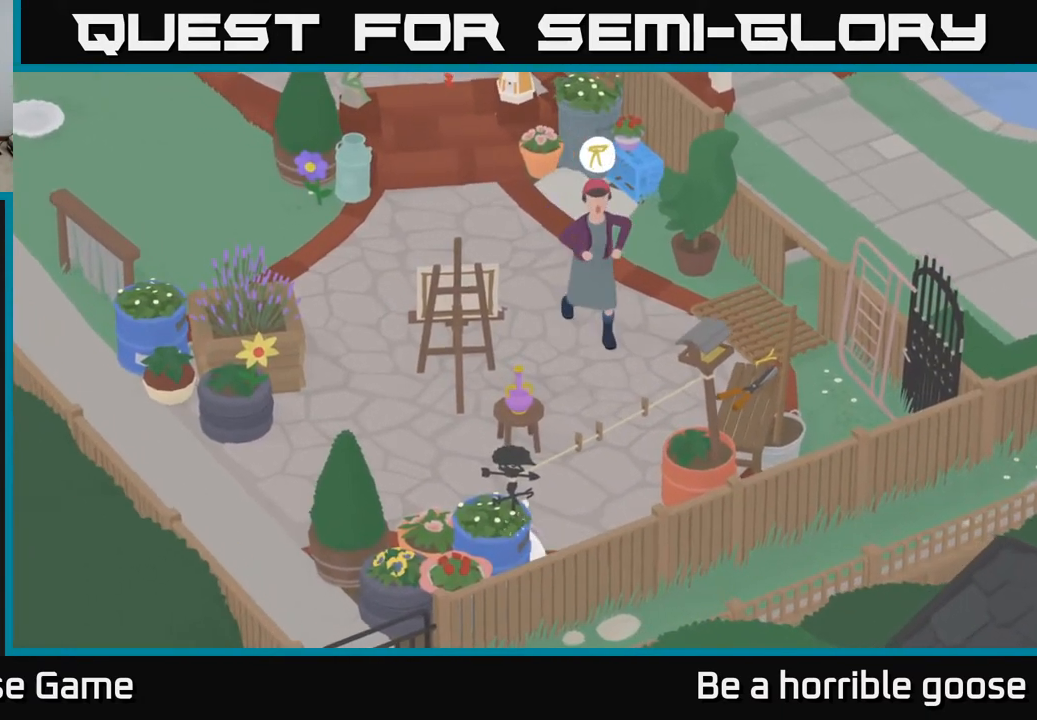
{"buttons": ["A"], "left_stick": "up-left", "right_stick": "center", "events": [[367, "left_stick", "up-left"]]}
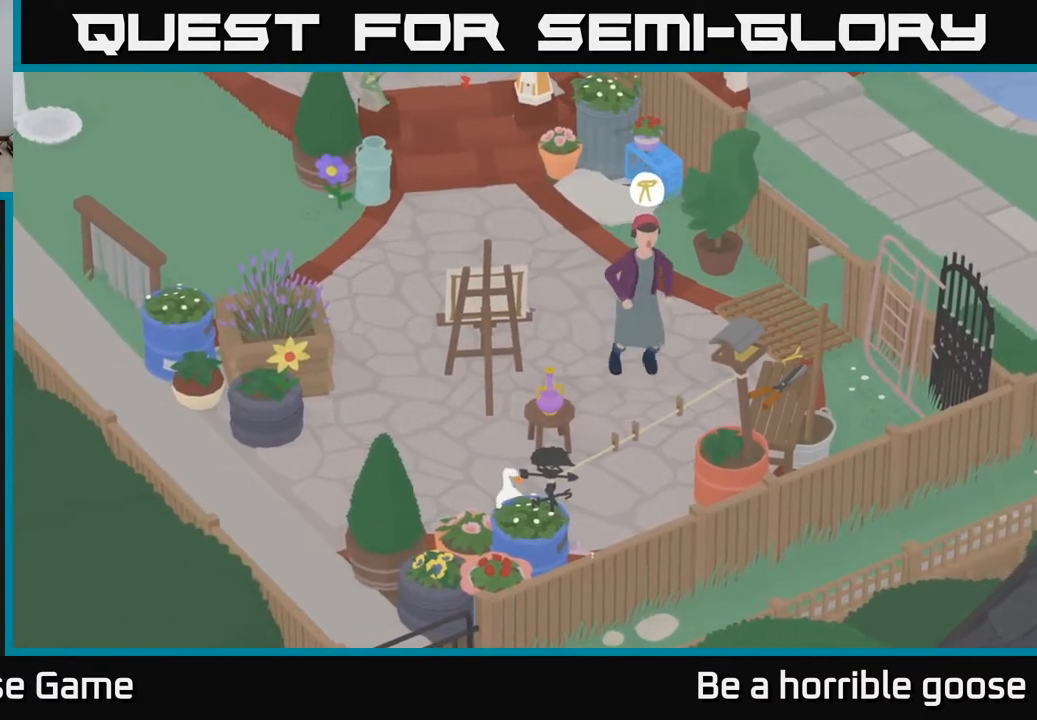
{"buttons": ["A"], "left_stick": "up", "right_stick": "center", "events": [[167, "left_stick", "up"]]}
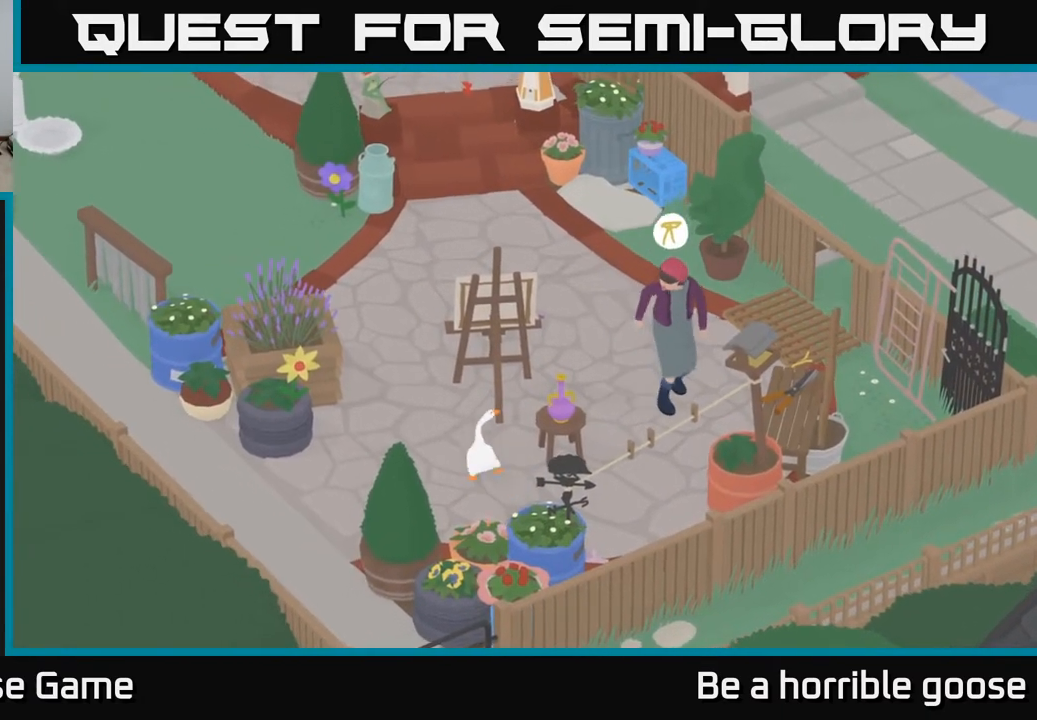
{"buttons": [], "left_stick": "up-right", "right_stick": "center", "events": [[217, "A", "up"], [233, "left_stick", "up-right"]]}
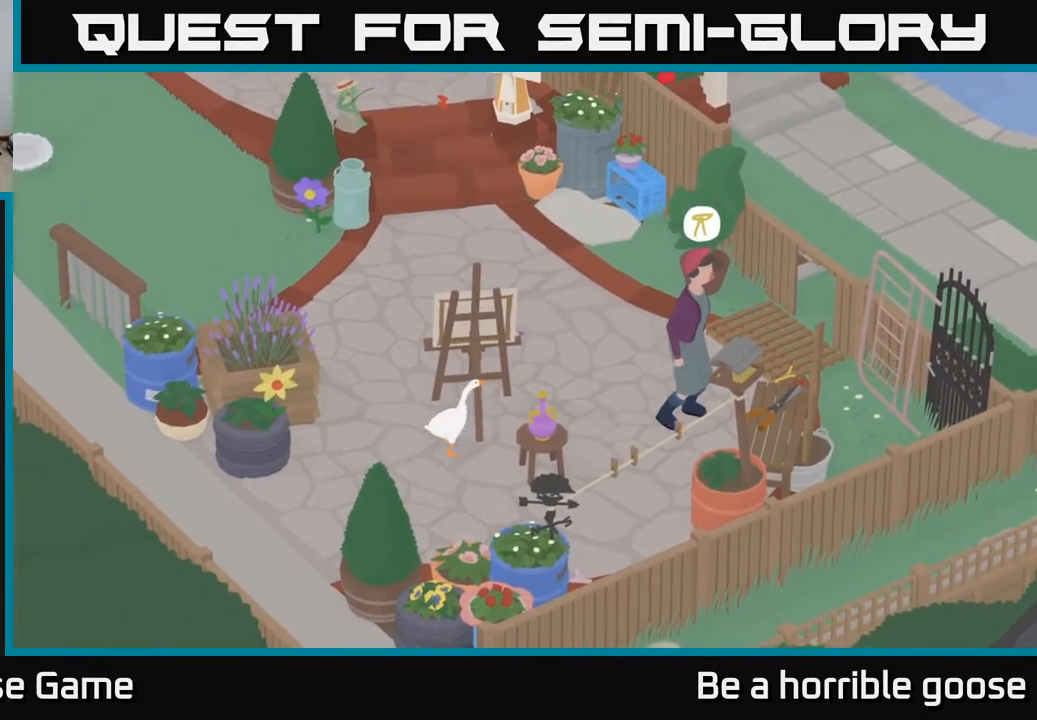
{"buttons": [], "left_stick": "down", "right_stick": "center", "events": [[300, "left_stick", "center"], [500, "left_stick", "down"]]}
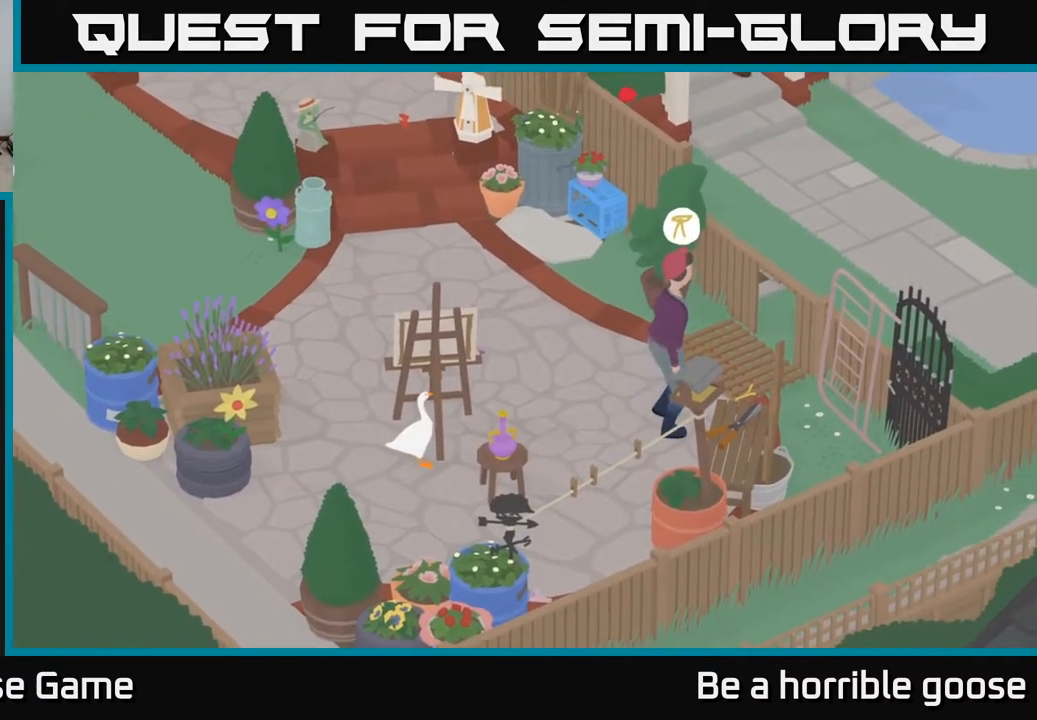
{"buttons": ["A"], "left_stick": "down", "right_stick": "center", "events": [[150, "A", "down"]]}
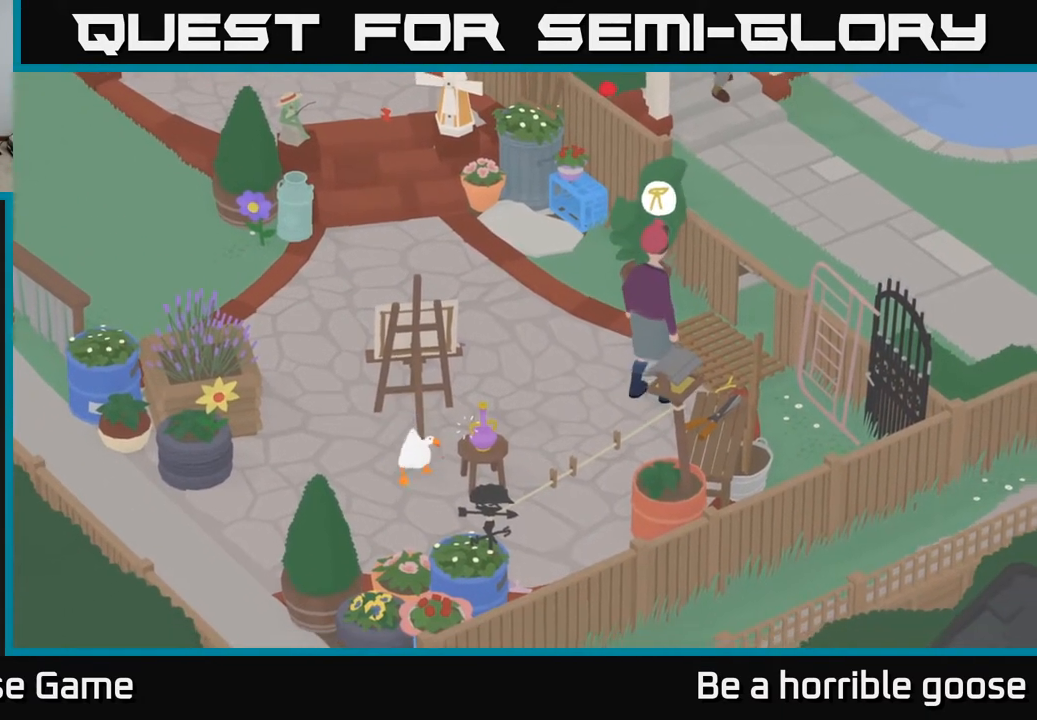
{"buttons": ["L2"], "left_stick": "down", "right_stick": "center", "events": [[83, "left_stick", "down-right"], [250, "A", "up"], [350, "L2", "down"], [400, "left_stick", "down"]]}
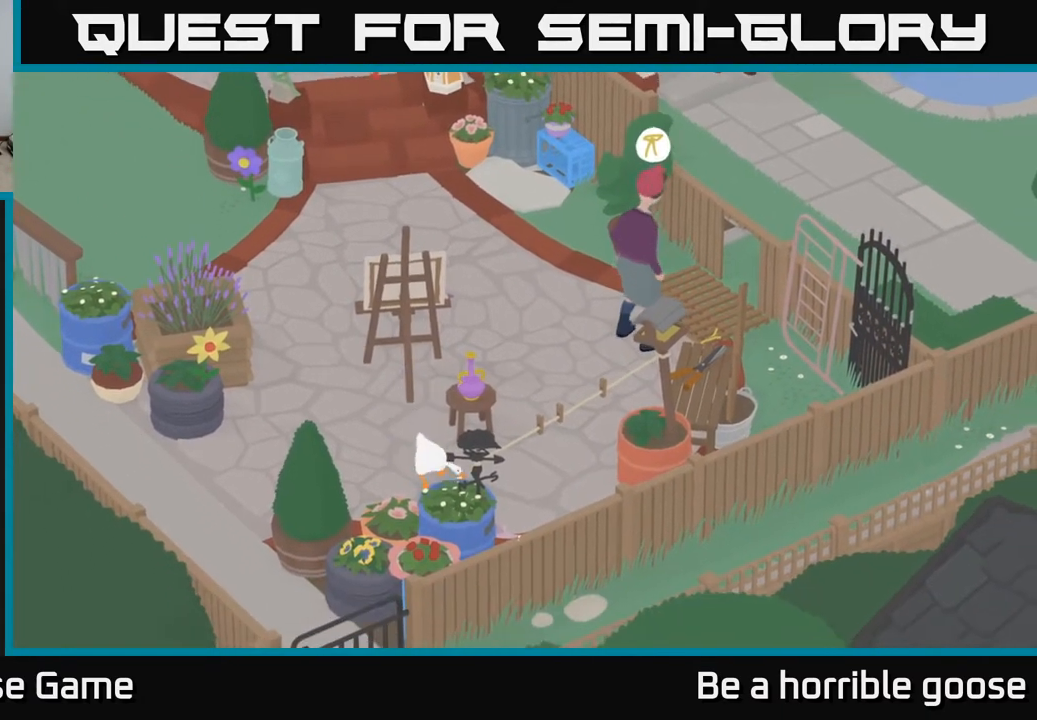
{"buttons": ["A"], "left_stick": "up-left", "right_stick": "center", "events": [[100, "B", "down"], [183, "B", "up"], [217, "left_stick", "left"], [283, "A", "down"], [383, "L2", "up"], [450, "left_stick", "up-left"]]}
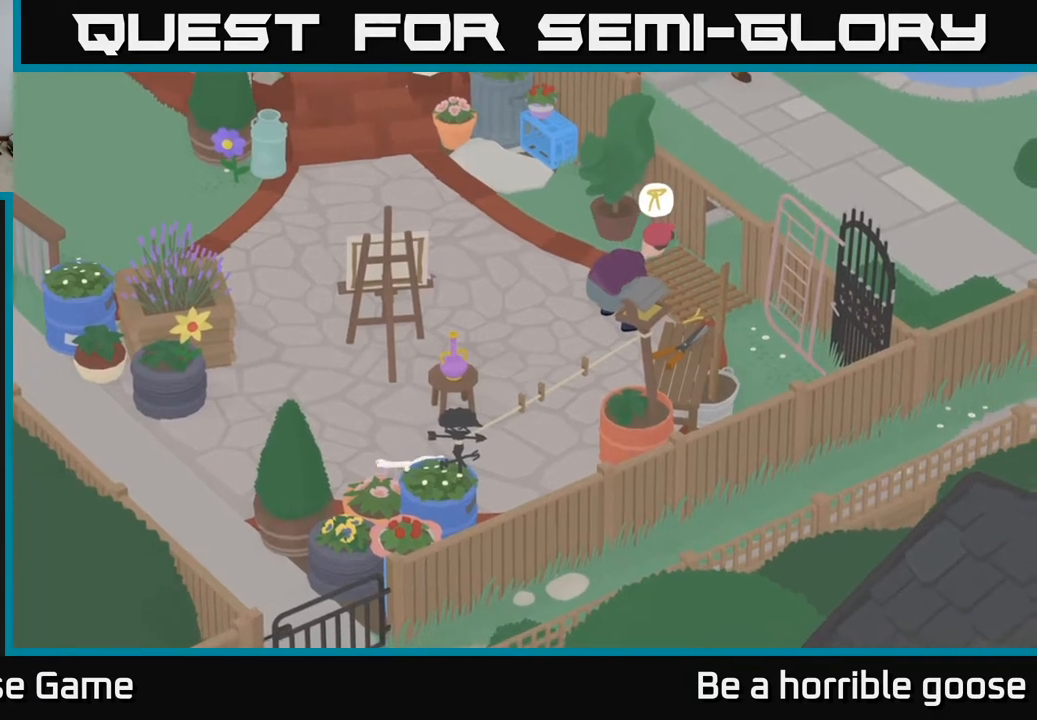
{"buttons": ["A"], "left_stick": "left", "right_stick": "center", "events": [[133, "A", "up"], [183, "A", "down"], [283, "left_stick", "left"]]}
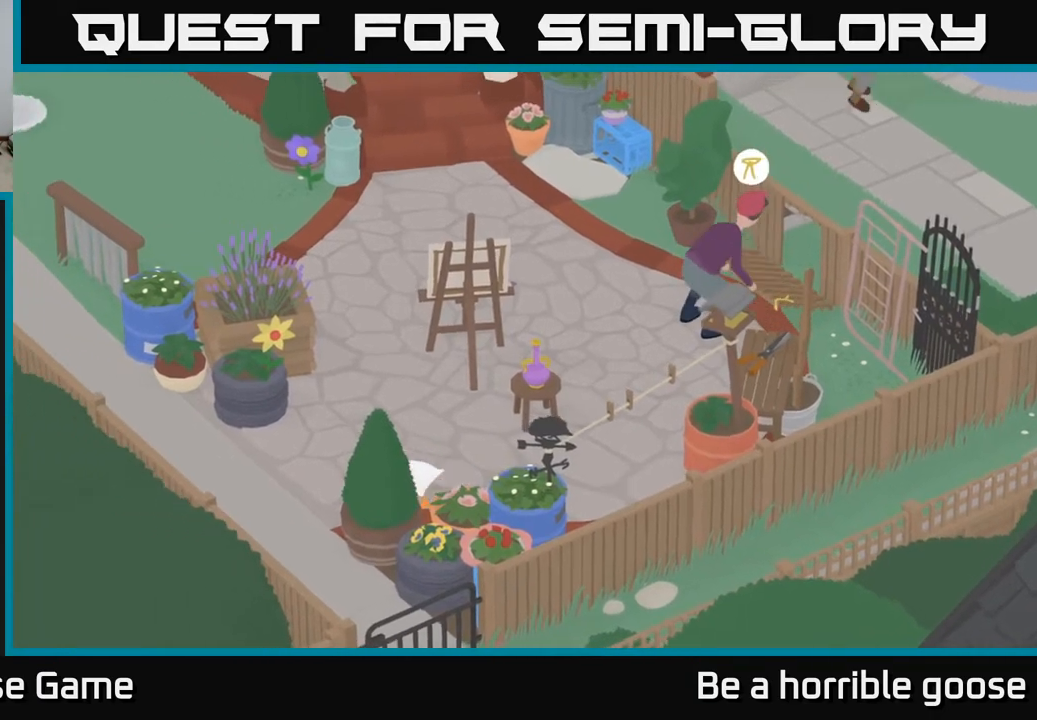
{"buttons": ["A"], "left_stick": "left", "right_stick": "center", "events": [[17, "A", "up"], [117, "A", "down"]]}
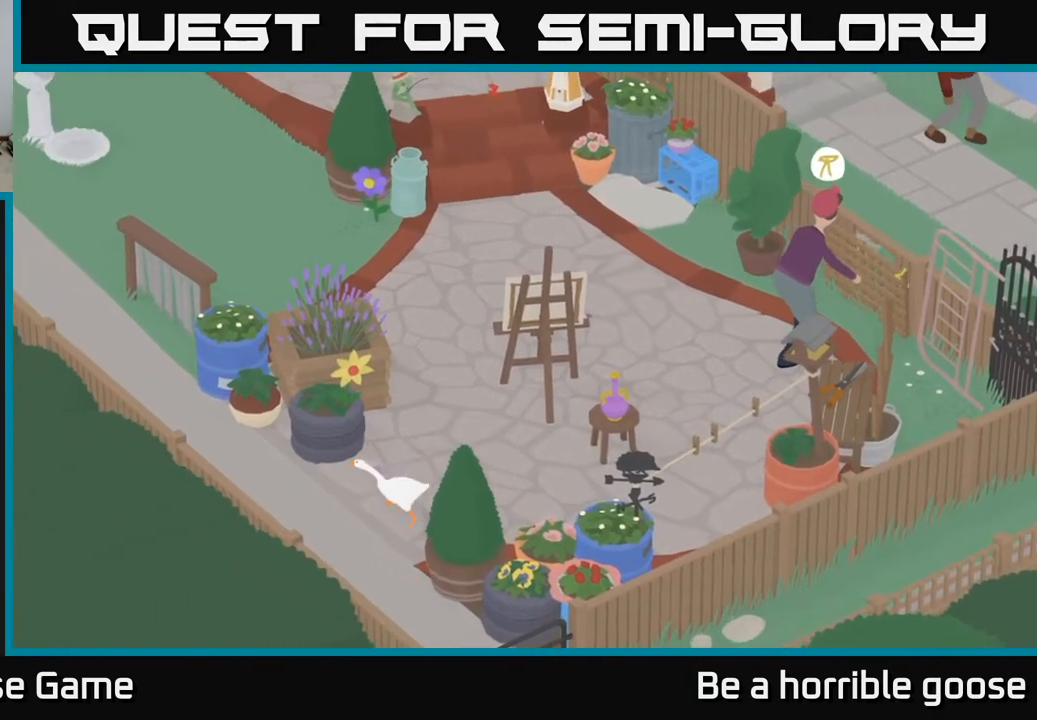
{"buttons": ["A"], "left_stick": "up-left", "right_stick": "center", "events": [[400, "left_stick", "up-left"]]}
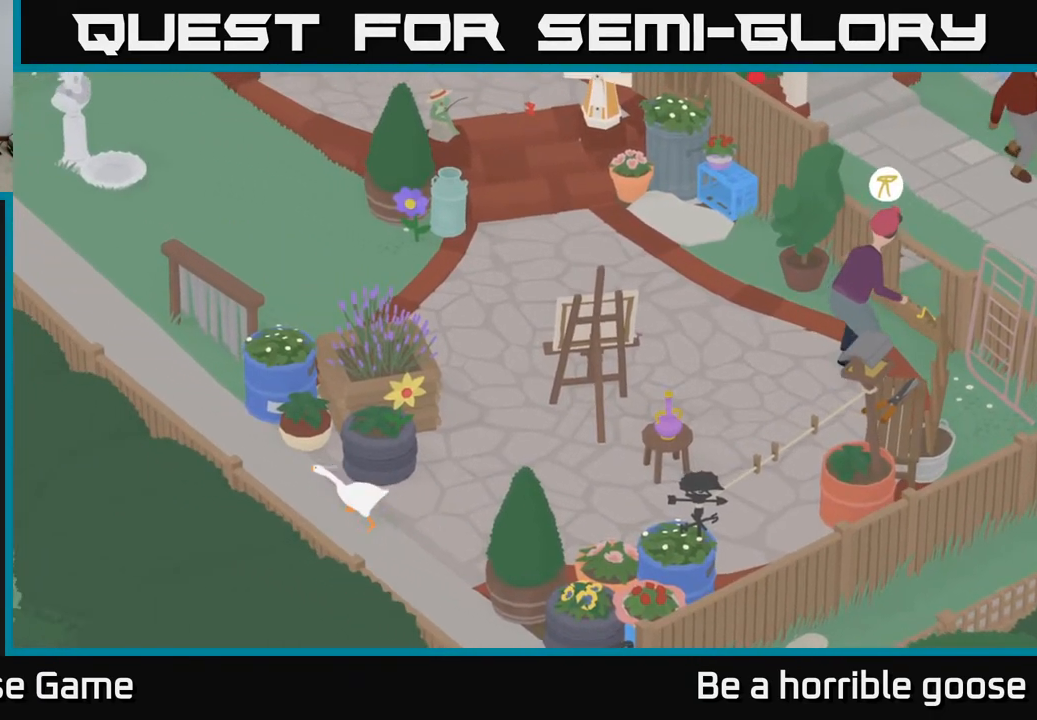
{"buttons": ["A"], "left_stick": "up-left", "right_stick": "center", "events": [[383, "A", "up"], [417, "A", "down"]]}
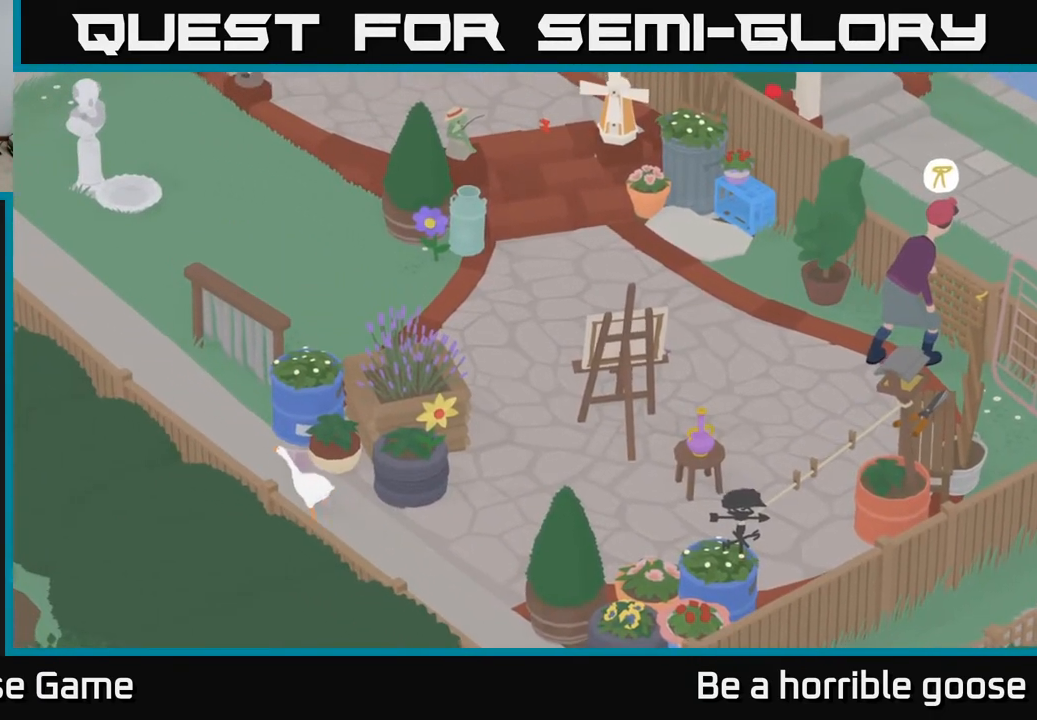
{"buttons": [], "left_stick": "center", "right_stick": "center", "events": [[133, "A", "up"], [300, "left_stick", "center"]]}
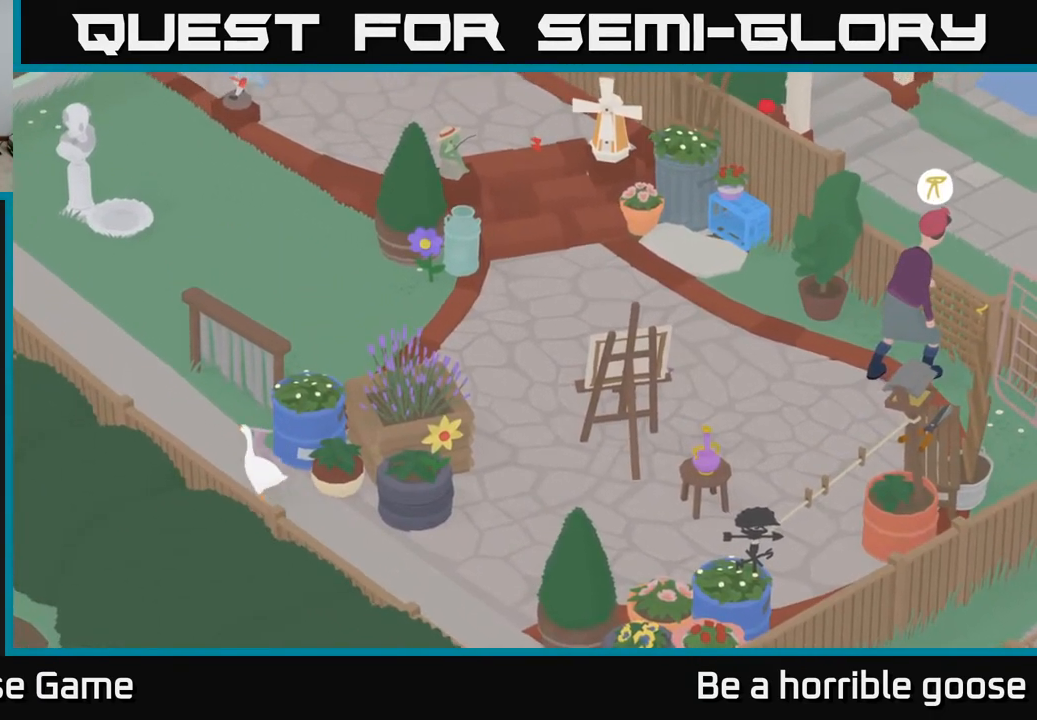
{"buttons": [], "left_stick": "center", "right_stick": "center", "events": []}
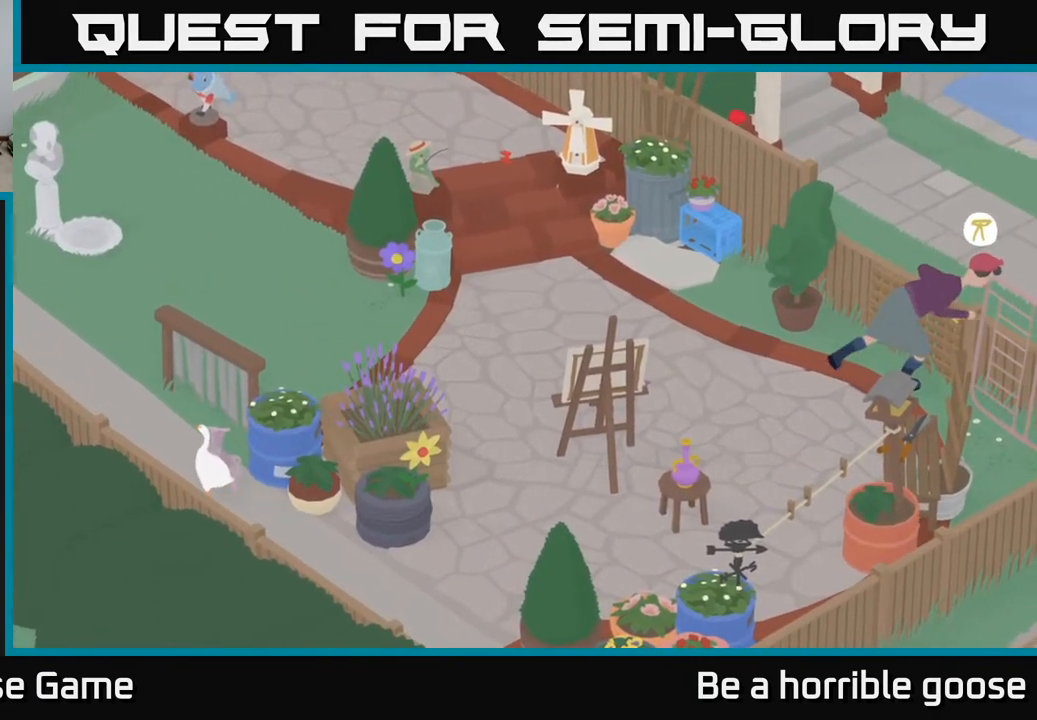
{"buttons": [], "left_stick": "center", "right_stick": "center", "events": []}
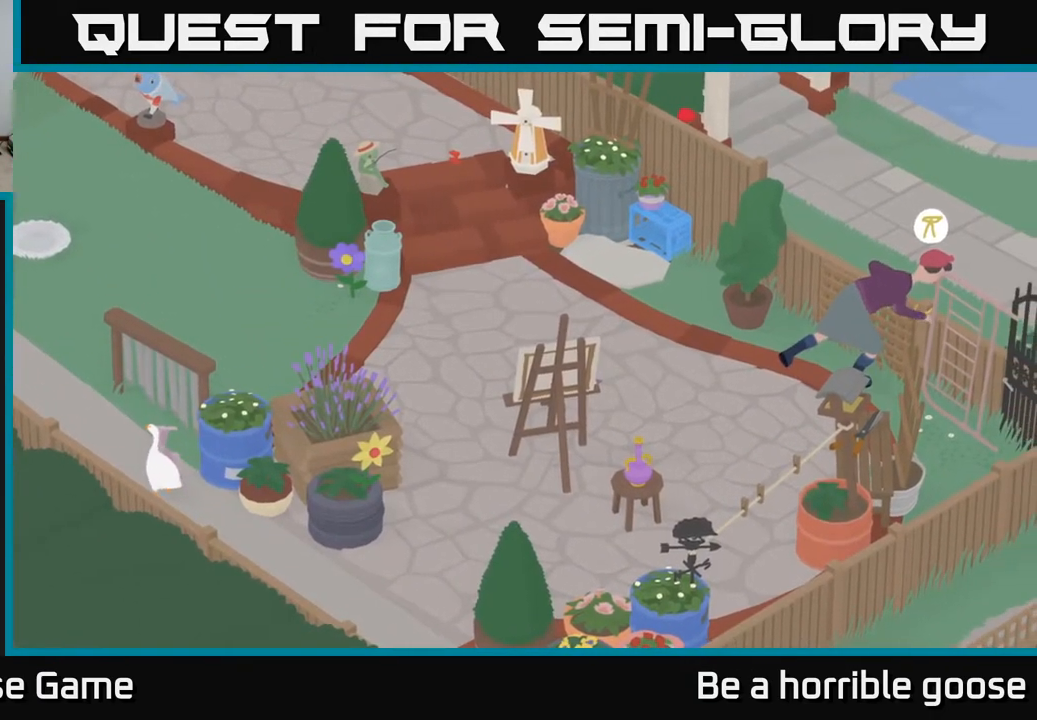
{"buttons": [], "left_stick": "up-left", "right_stick": "center", "events": [[250, "left_stick", "up-left"]]}
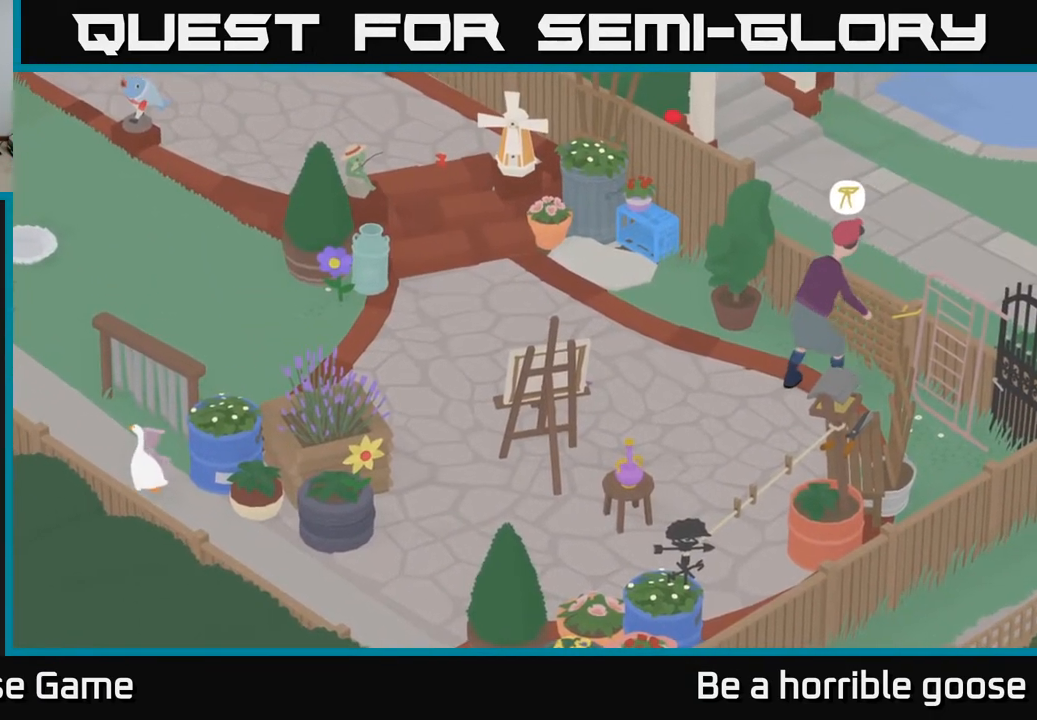
{"buttons": [], "left_stick": "up-left", "right_stick": "center", "events": []}
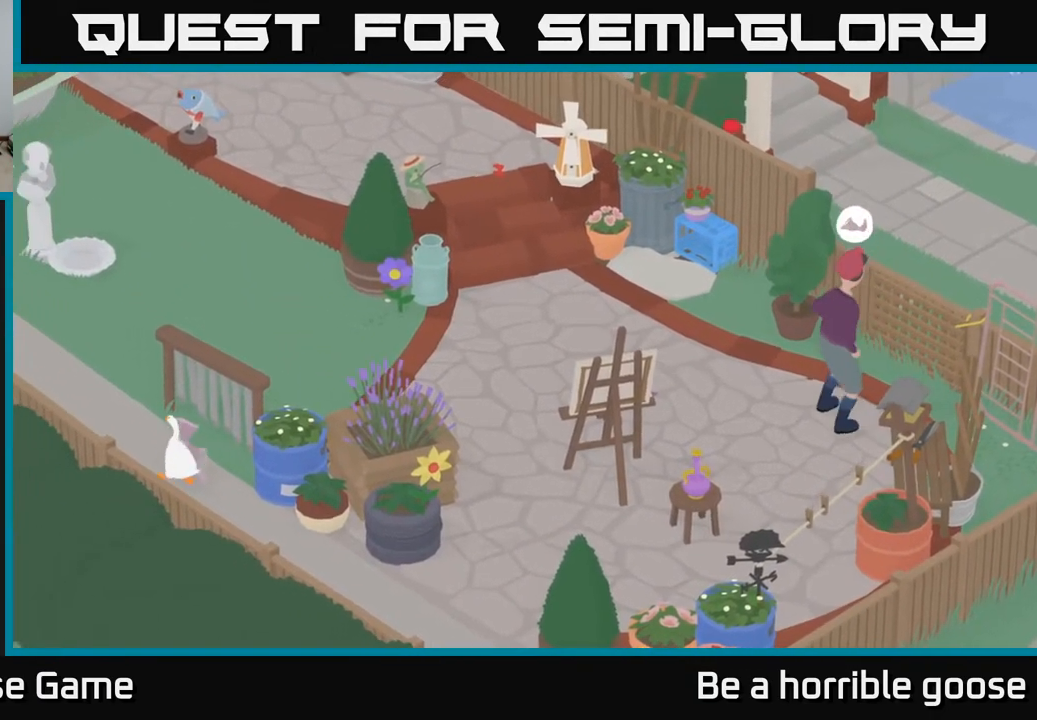
{"buttons": [], "left_stick": "up-left", "right_stick": "center", "events": []}
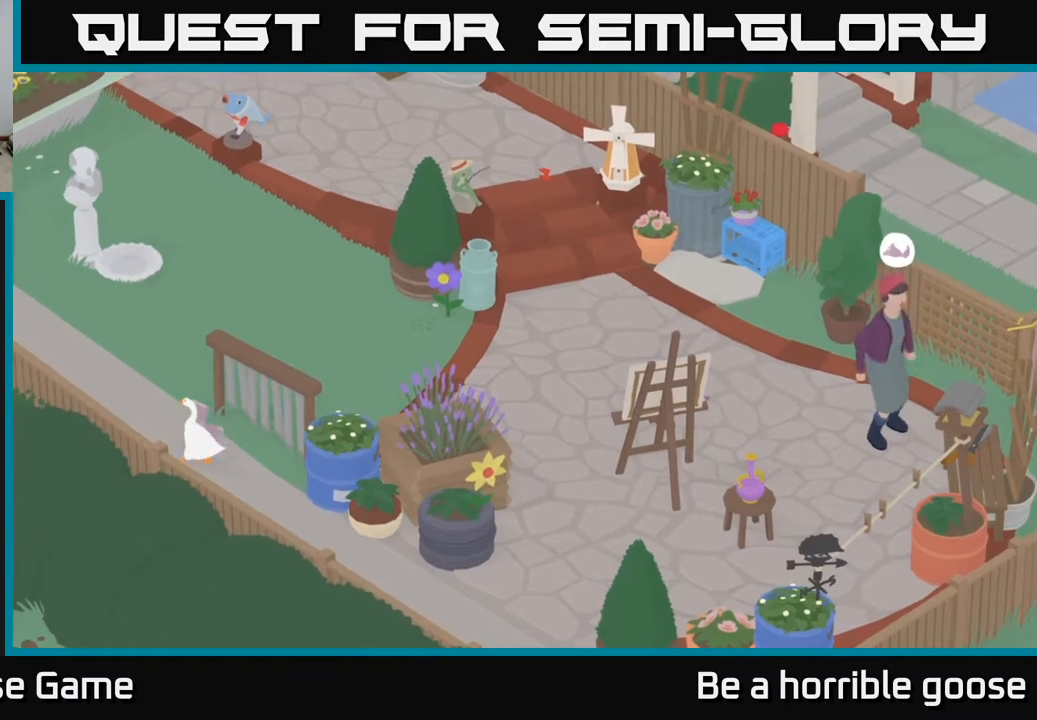
{"buttons": ["A"], "left_stick": "up-left", "right_stick": "center", "events": [[300, "A", "down"]]}